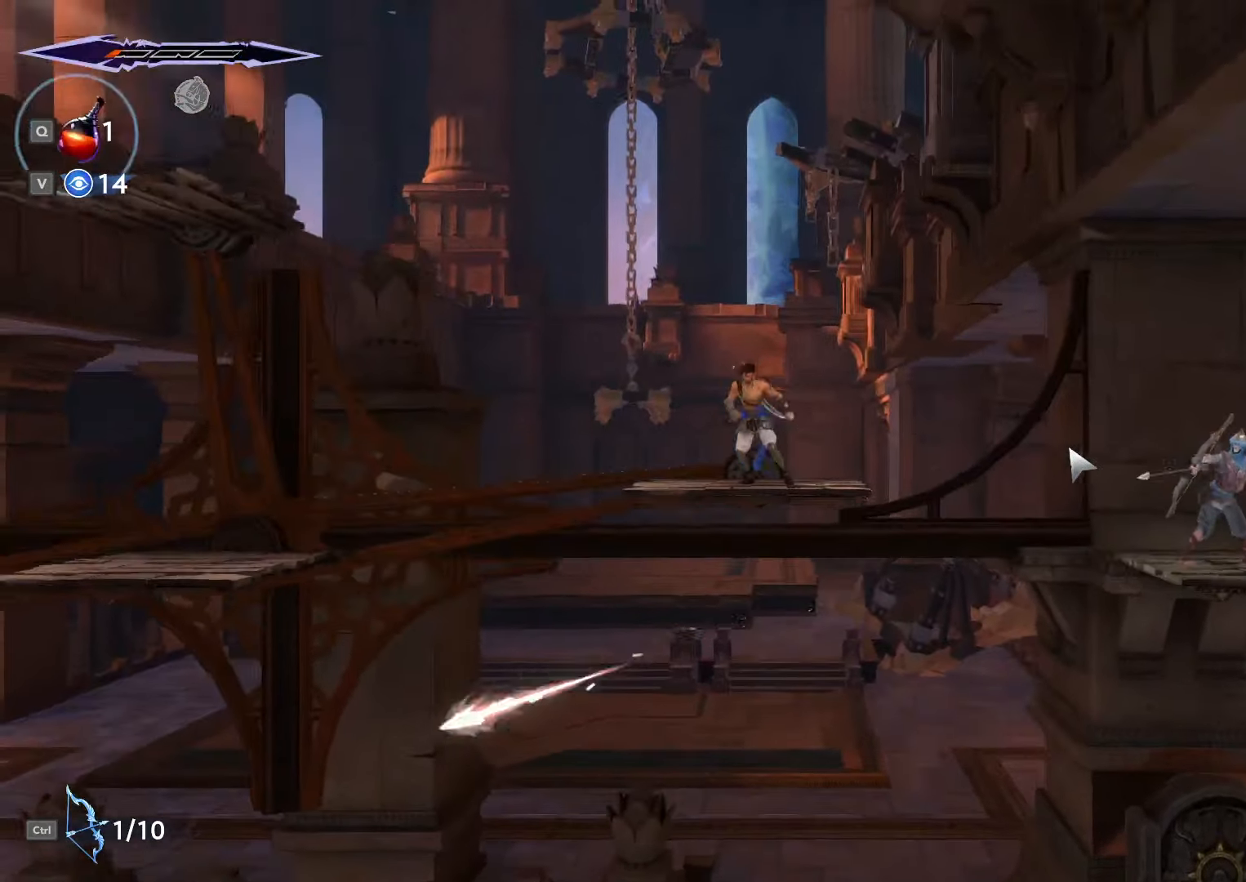
Gameplay with keyboard and mouse; each line is a JSON object with the keys and mouse buttons held at the frame after it. "events" lists presses ("down") and releases ("up") of ".", "/", "0", "1", "2", "3", "4", "5", "6", "7", "8", "9", "a", "alt_l", "alt_r", "b", "backslash", "backspace", "c", "caps_lock", "comma", "ctrl_l", "ctrl_r", "d", "e", "equals", "escape", "f", "f1", "f10", "f11", "f12", "f2", "f3", "f4", "f5", "f6", "f7", "f8", "f9", "g", "h", "i", "j", "k", "l", "lbracket", "m", "minus", "n", "o", "p", "q", "quote", "r", "rbracket", "return", "s", "semicolon", "shift_l", "shift_r", "space", "super", "t", "tab", "tilde", "u", "v", "w", "x", "y", "z", "mouse_left", "mouse_wheel", "mouse_right", "mouse_mb4" and "mouse_mb5" between this image and that frame as [ms after this image, input, new state], when the widget could be followed in between. "mouse_left", "mouse_wheel", "mouse_right", "mouse_mb4", "mouse_mb5" = the "left", "wheel", "right", "mb4", "mb5" buttons of the "mouse" list. No other keys are recorded. "wheel" means that the mouse wheel is clicked or scrolled. Not read: mouse_move.
{"keys": [], "mouse": [], "events": [[200, "a", "down"], [334, "a", "up"]]}
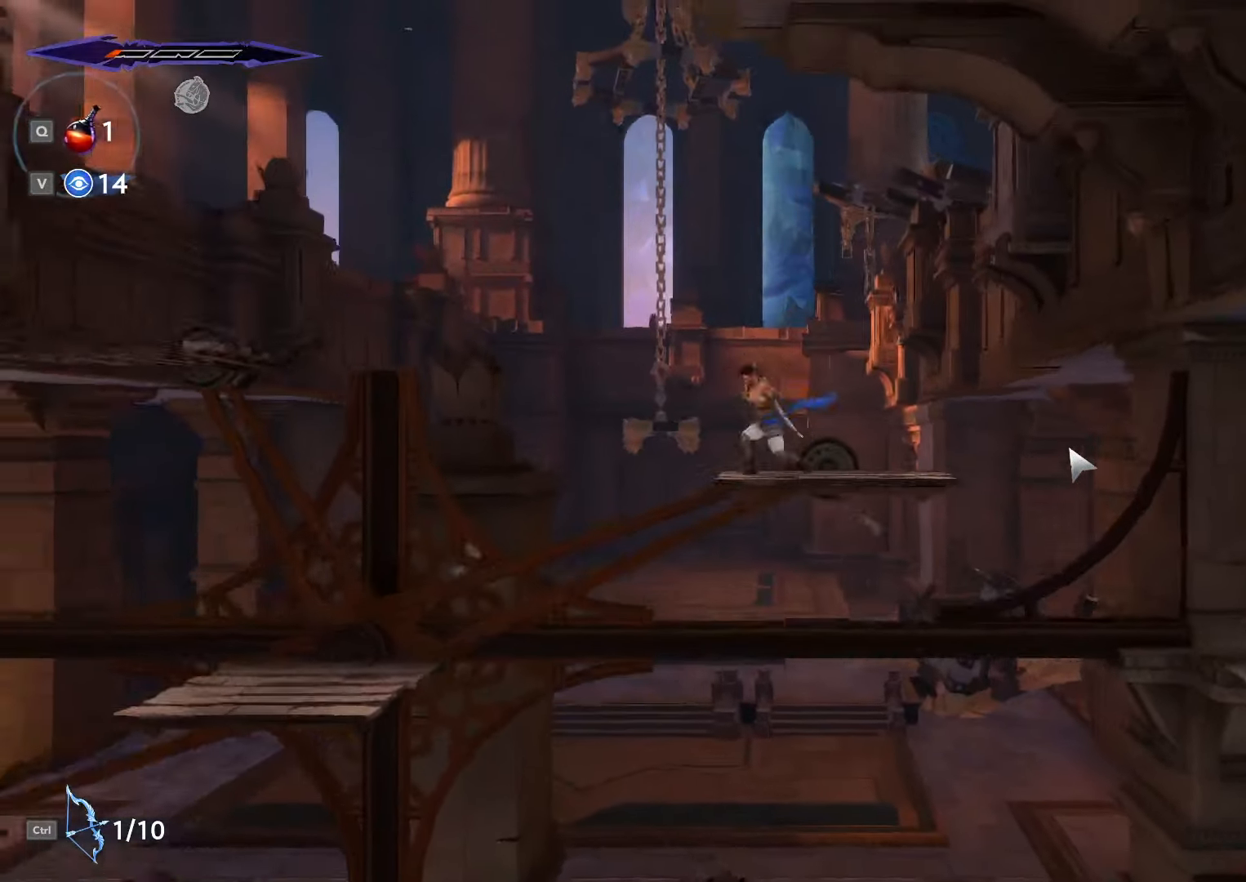
{"keys": ["a"], "mouse": [], "events": [[100, "a", "down"], [167, "a", "up"], [500, "a", "down"]]}
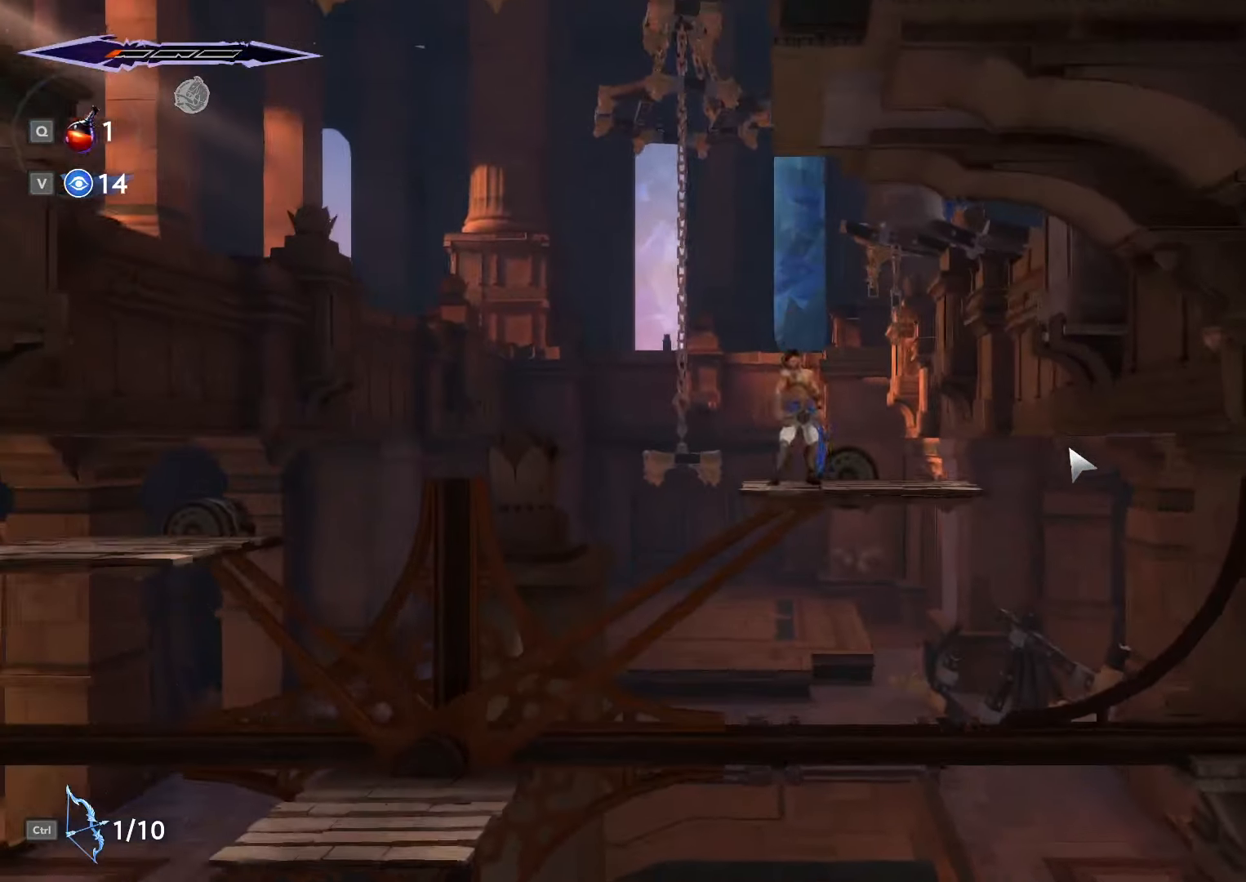
{"keys": [], "mouse": [], "events": [[34, "a", "up"], [300, "a", "down"], [400, "a", "up"]]}
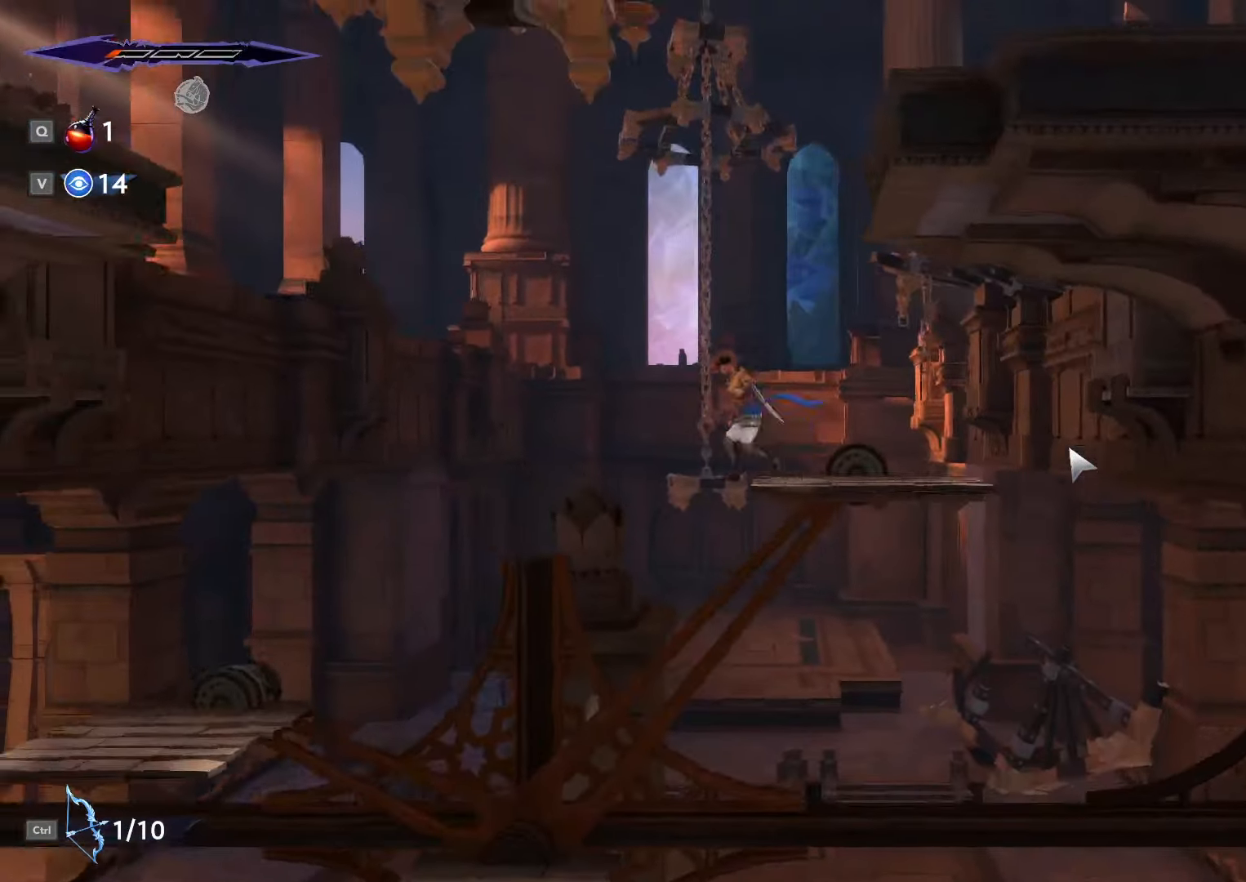
{"keys": [], "mouse": [], "events": []}
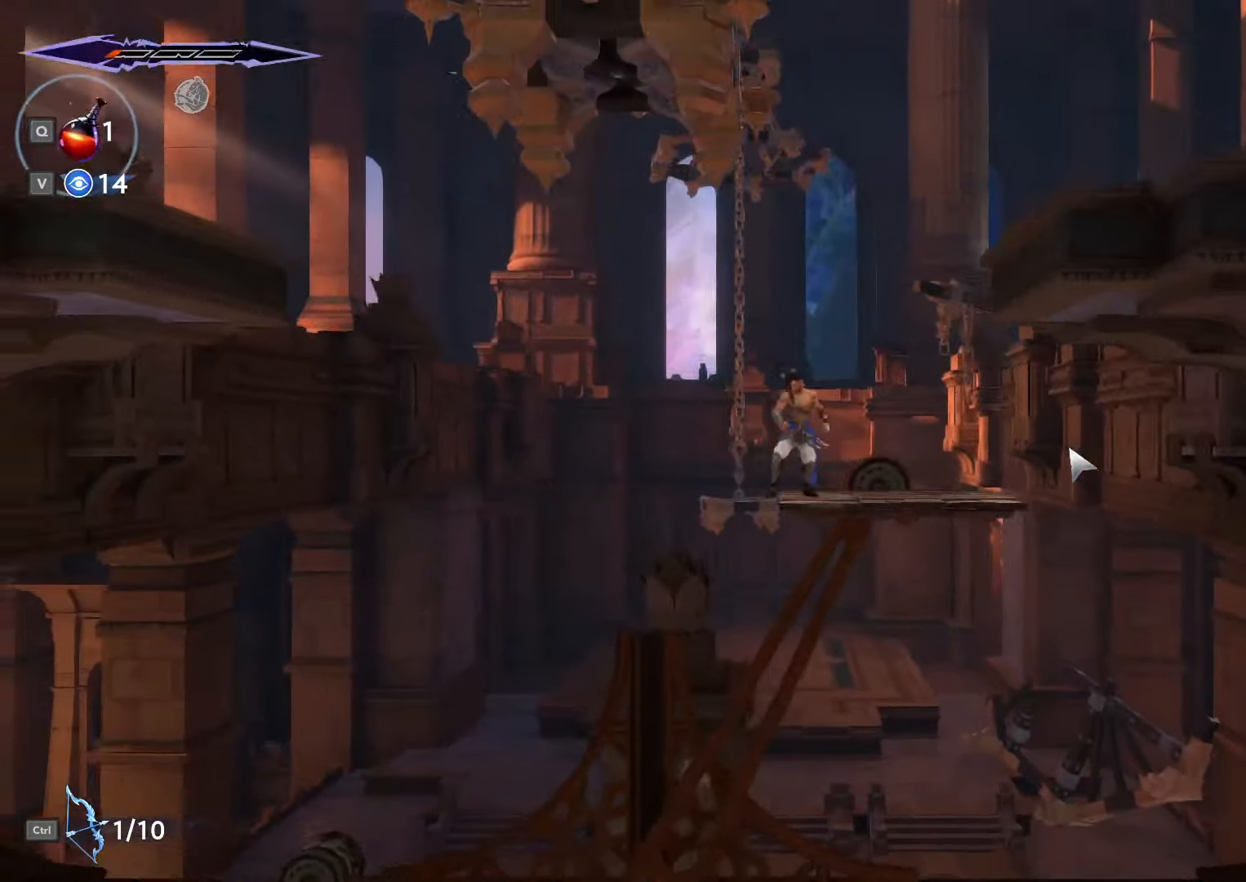
{"keys": ["a", "space"], "mouse": [], "events": [[367, "a", "down"], [467, "space", "down"]]}
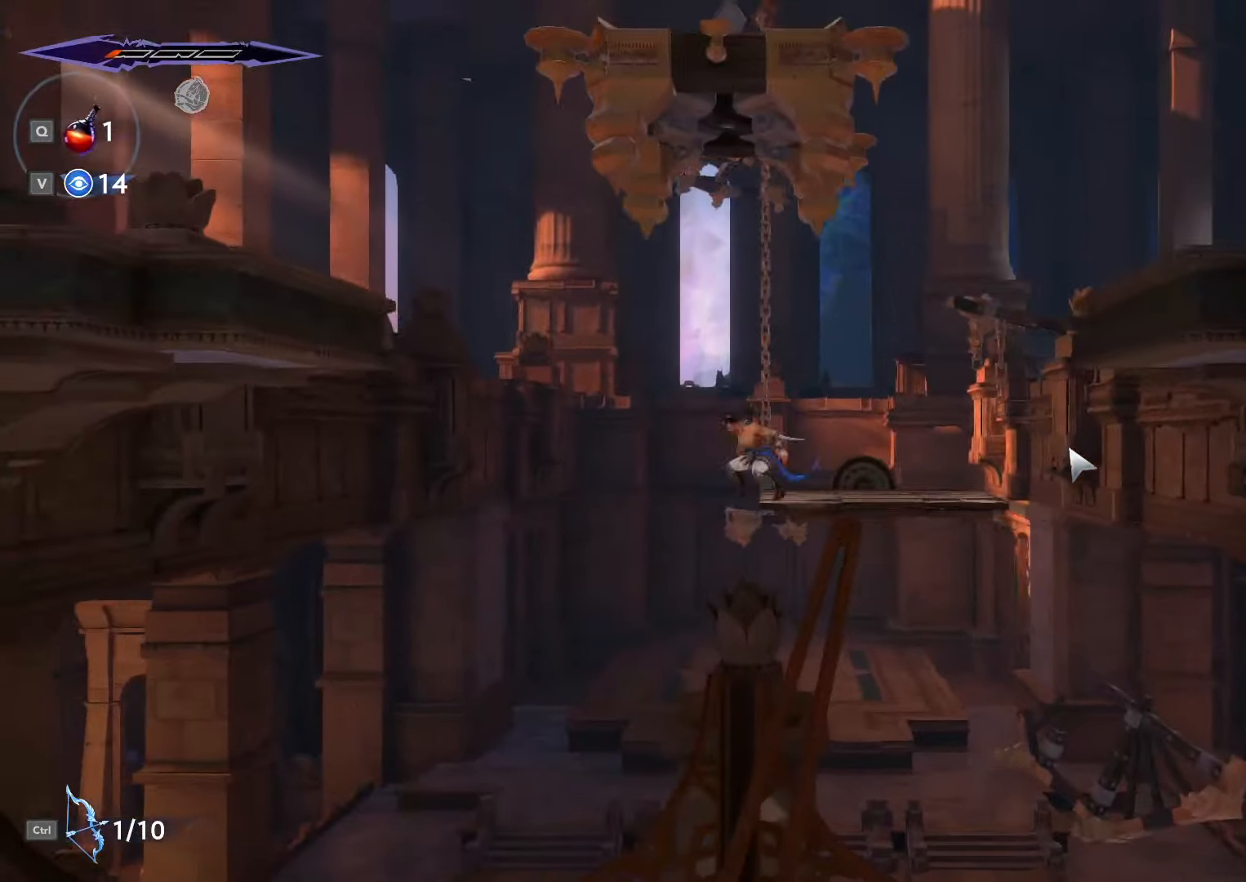
{"keys": ["a", "shift_l", "space"], "mouse": [], "events": [[300, "shift_l", "down"]]}
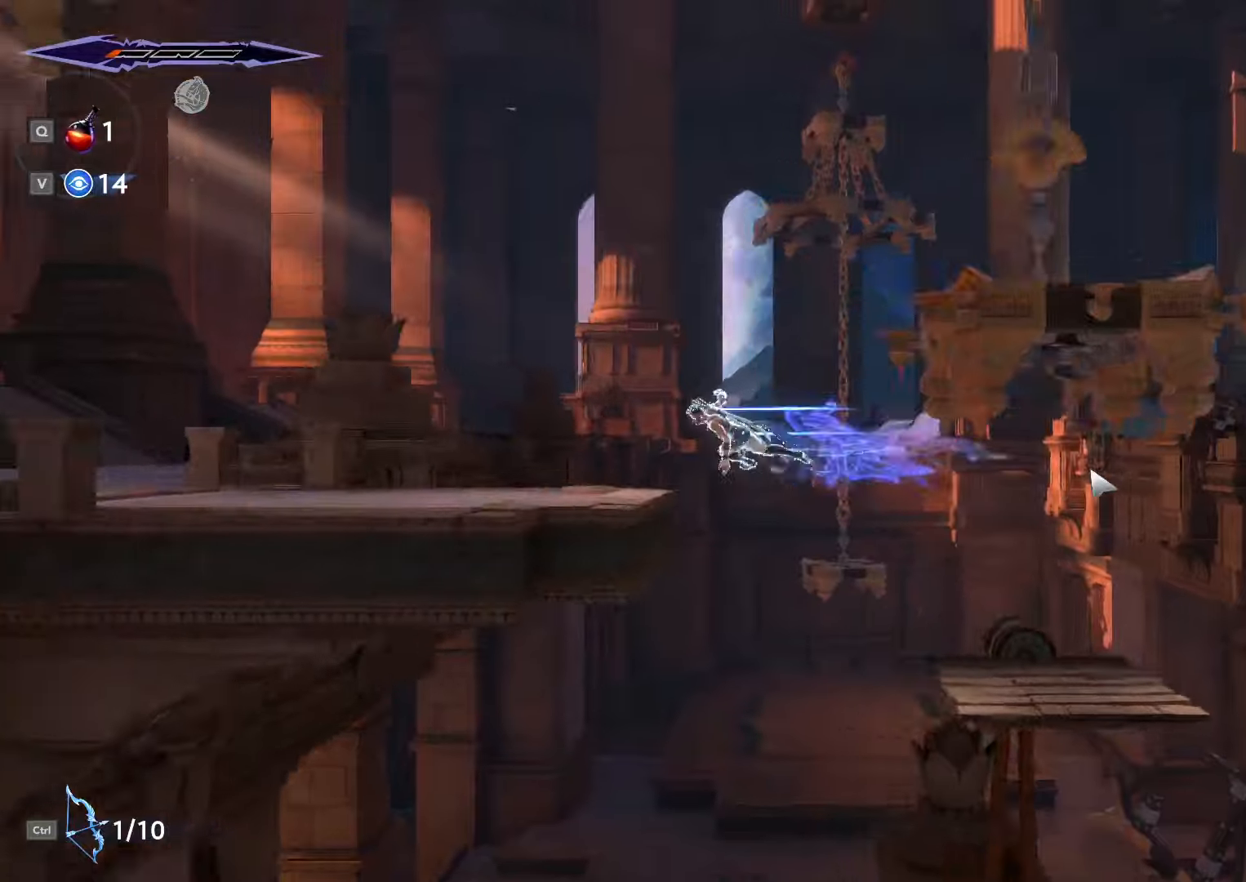
{"keys": ["a", "shift_l"], "mouse": [], "events": [[200, "space", "up"], [233, "shift_l", "up"], [366, "shift_l", "down"], [400, "space", "down"], [433, "shift_l", "up"], [466, "shift_l", "down"], [500, "space", "up"]]}
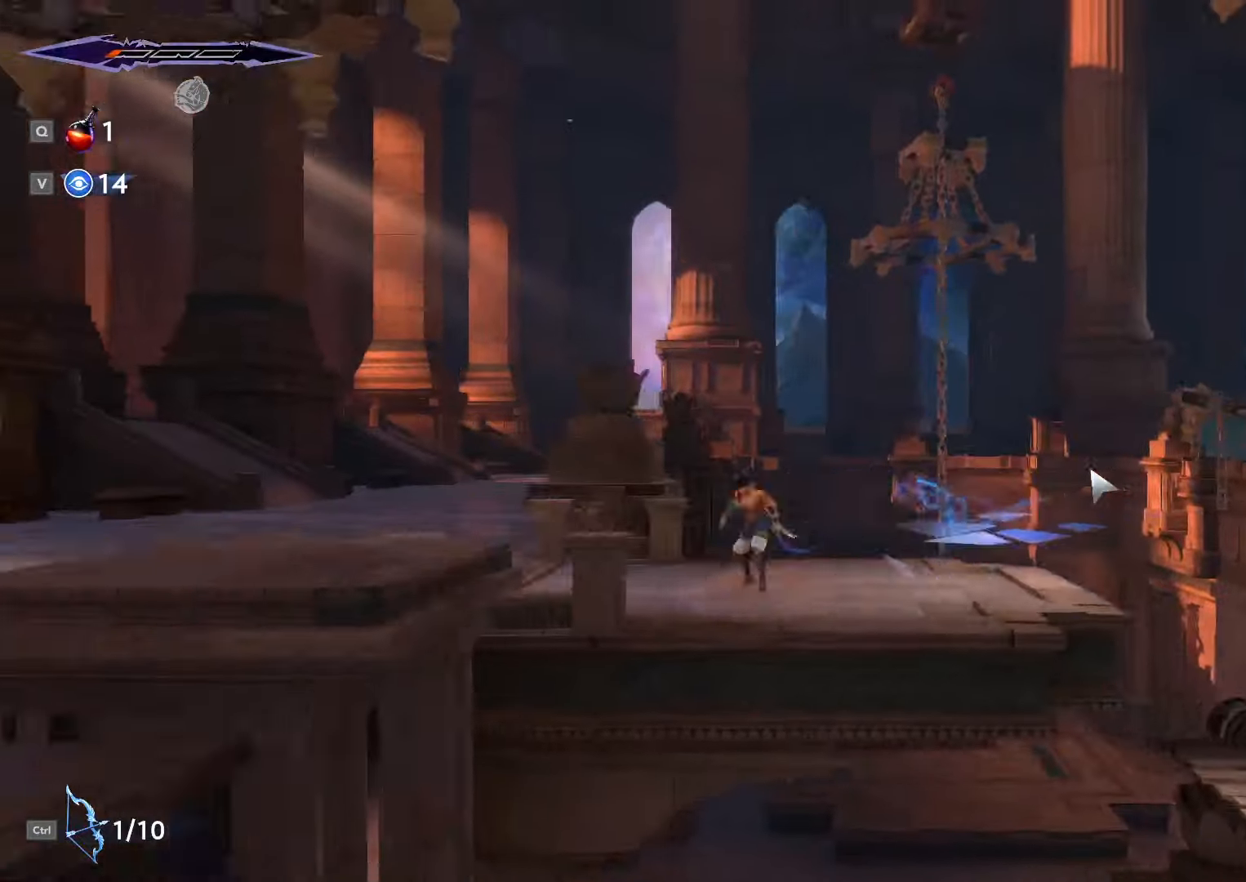
{"keys": ["a", "space"], "mouse": [], "events": [[66, "shift_l", "up"], [66, "space", "down"], [133, "shift_l", "down"], [133, "space", "up"], [166, "space", "down"], [200, "shift_l", "up"], [266, "shift_l", "down"], [266, "space", "up"], [333, "shift_l", "up"], [333, "space", "down"], [433, "shift_l", "down"], [433, "space", "up"], [466, "shift_l", "up"], [466, "space", "down"]]}
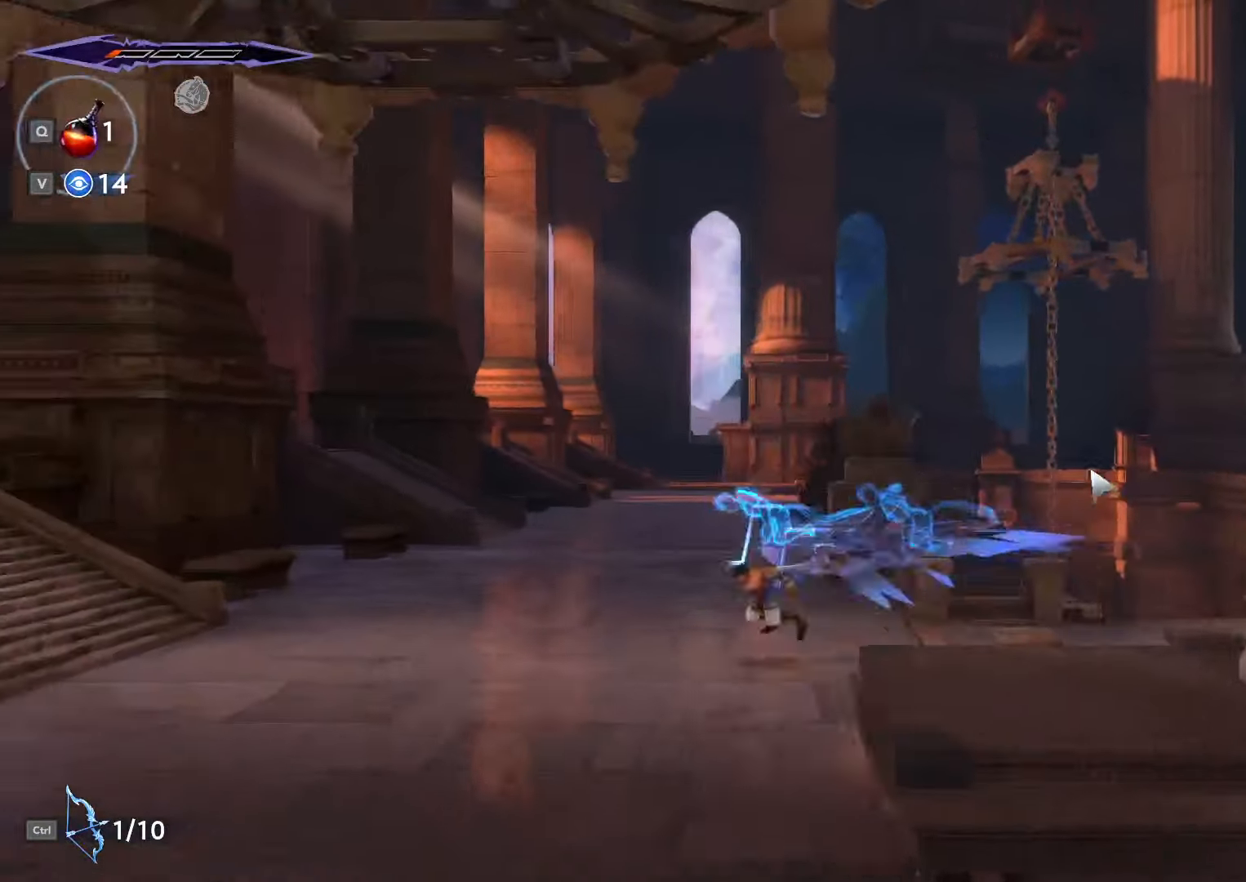
{"keys": ["a"], "mouse": [], "events": [[66, "shift_l", "down"], [66, "space", "up"], [100, "shift_l", "up"], [133, "space", "down"], [166, "shift_l", "down"], [200, "space", "up"], [233, "shift_l", "up"], [266, "space", "down"], [300, "shift_l", "down"], [333, "space", "up"], [366, "shift_l", "up"], [400, "space", "down"], [466, "shift_l", "down"], [500, "shift_l", "up"], [500, "space", "up"]]}
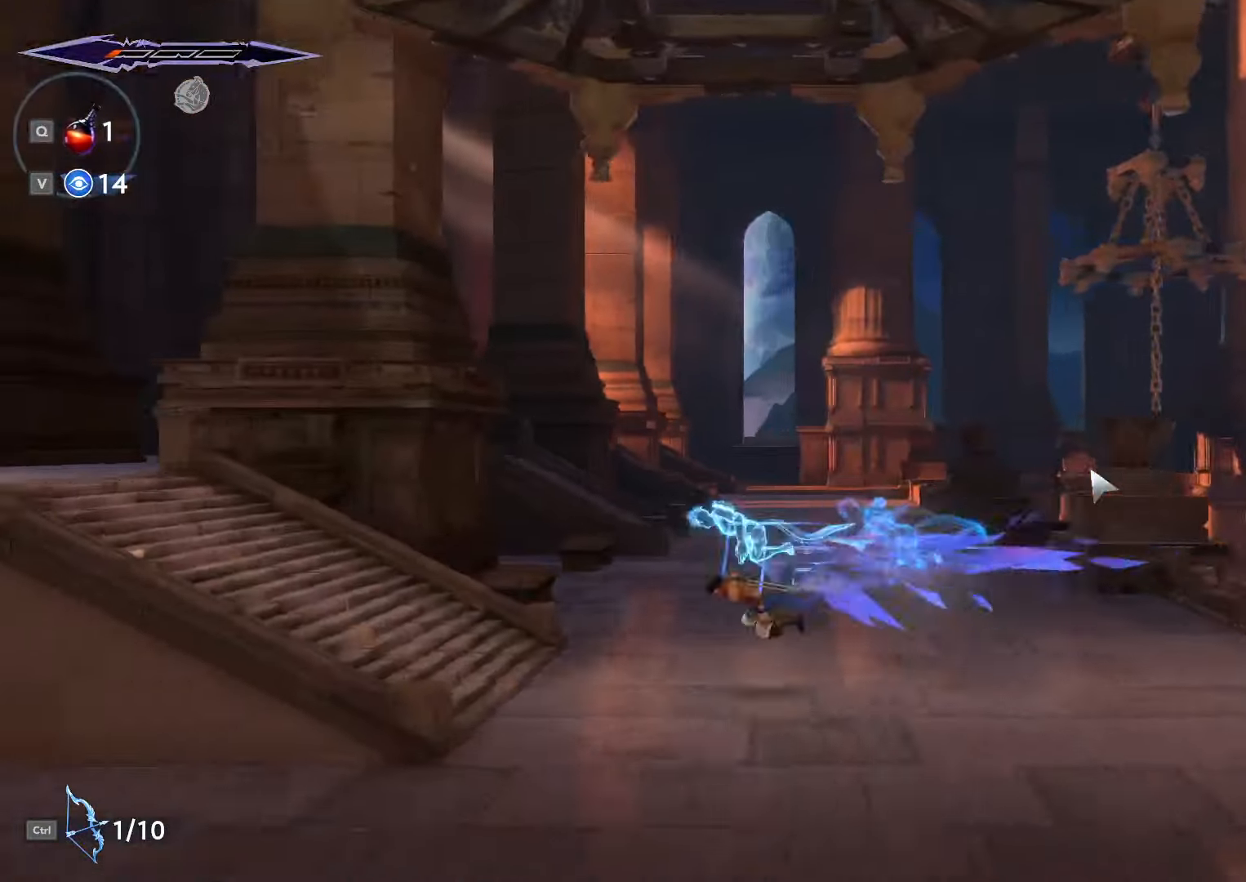
{"keys": ["a", "shift_l", "space"], "mouse": [], "events": [[66, "shift_l", "down"], [66, "space", "down"], [133, "space", "up"], [166, "shift_l", "up"], [200, "space", "down"], [233, "shift_l", "down"], [300, "shift_l", "up"], [300, "space", "up"], [366, "shift_l", "down"], [366, "space", "down"], [433, "shift_l", "up"], [433, "space", "up"], [500, "shift_l", "down"], [500, "space", "down"]]}
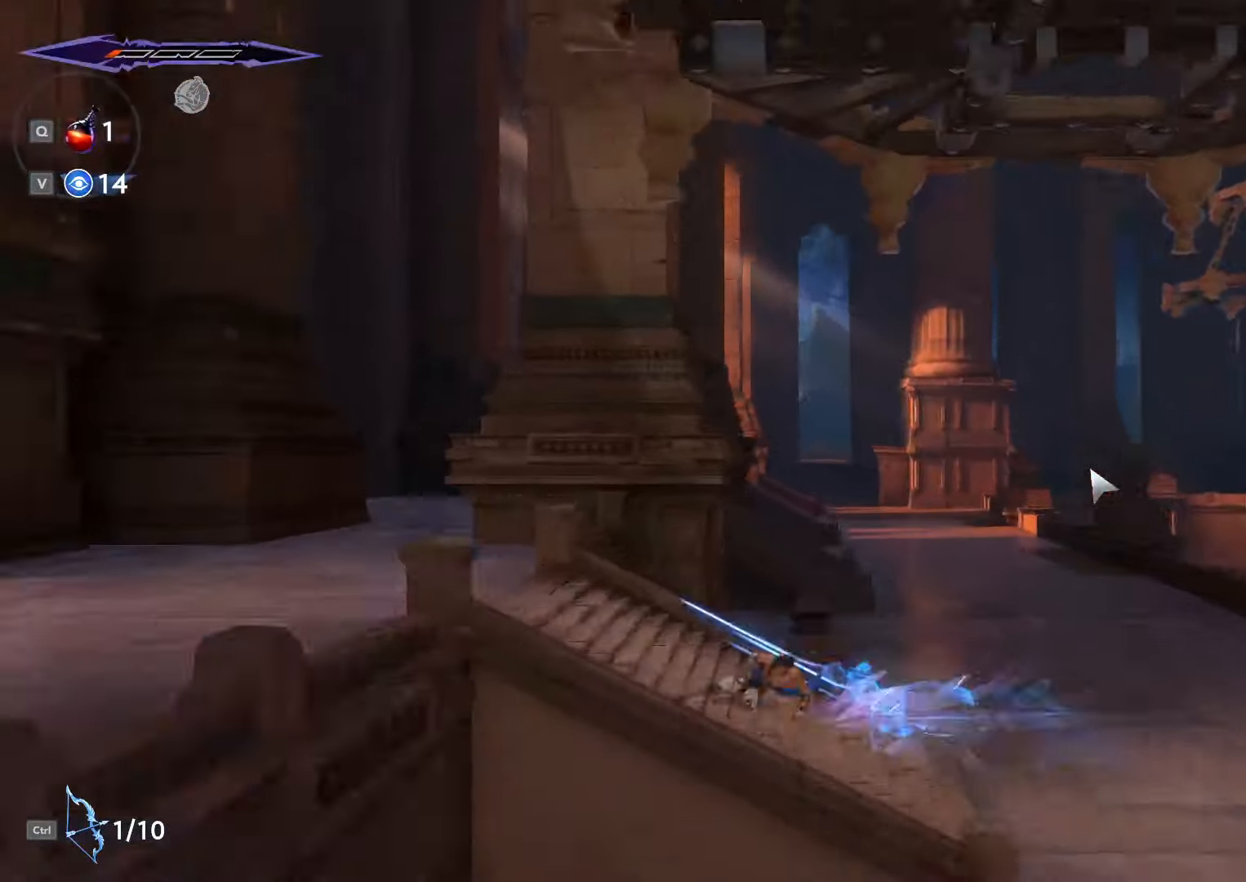
{"keys": ["a"], "mouse": [], "events": [[66, "shift_l", "up"], [66, "space", "up"], [133, "shift_l", "down"], [133, "space", "down"], [233, "shift_l", "up"], [233, "space", "up"], [266, "shift_l", "down"], [300, "space", "down"], [366, "shift_l", "up"], [366, "space", "up"], [433, "shift_l", "down"], [433, "space", "down"], [500, "shift_l", "up"], [500, "space", "up"]]}
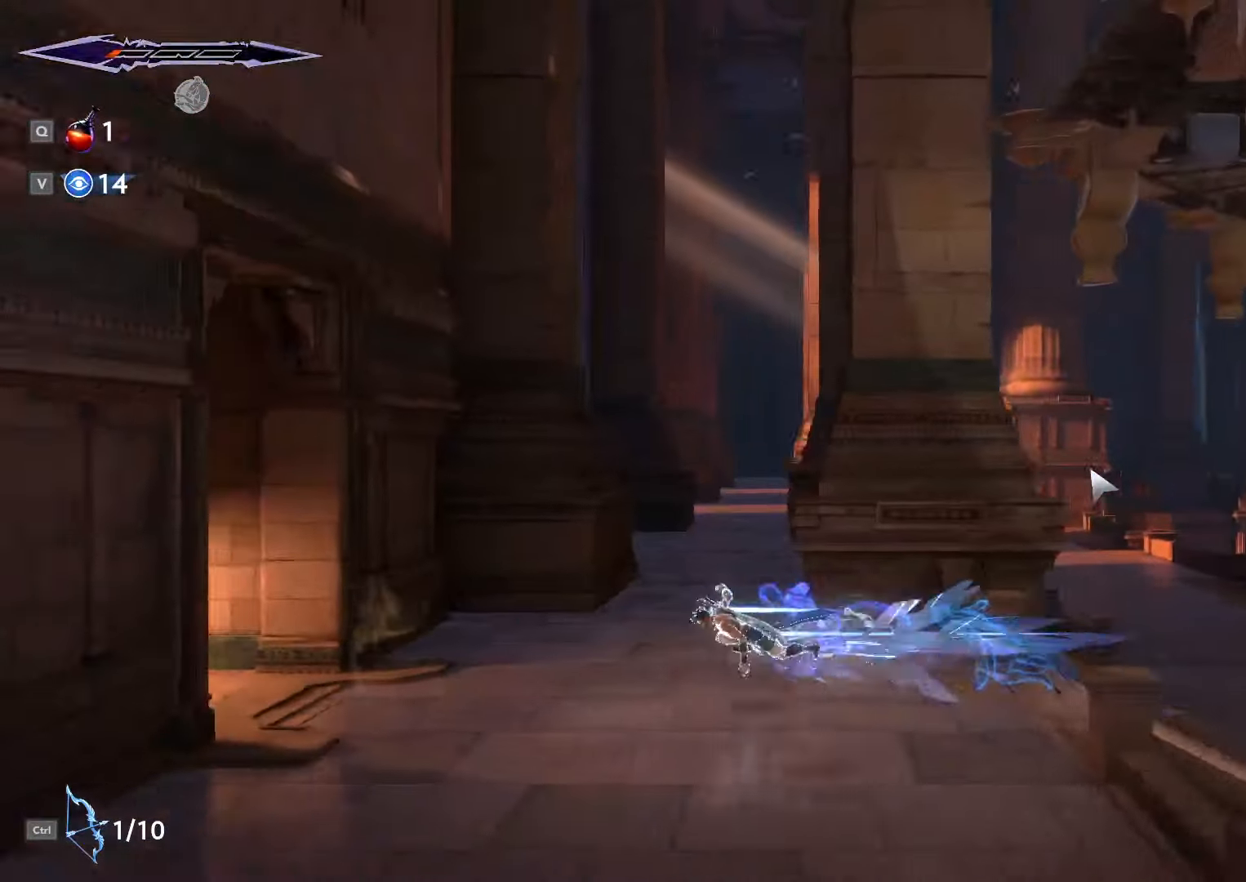
{"keys": ["a", "shift_l"], "mouse": [], "events": [[66, "shift_l", "down"], [66, "space", "down"], [133, "shift_l", "up"], [166, "space", "up"], [233, "shift_l", "down"], [233, "space", "down"], [300, "shift_l", "up"], [300, "space", "up"], [366, "shift_l", "down"], [400, "space", "down"], [433, "shift_l", "up"], [466, "space", "up"], [500, "shift_l", "down"]]}
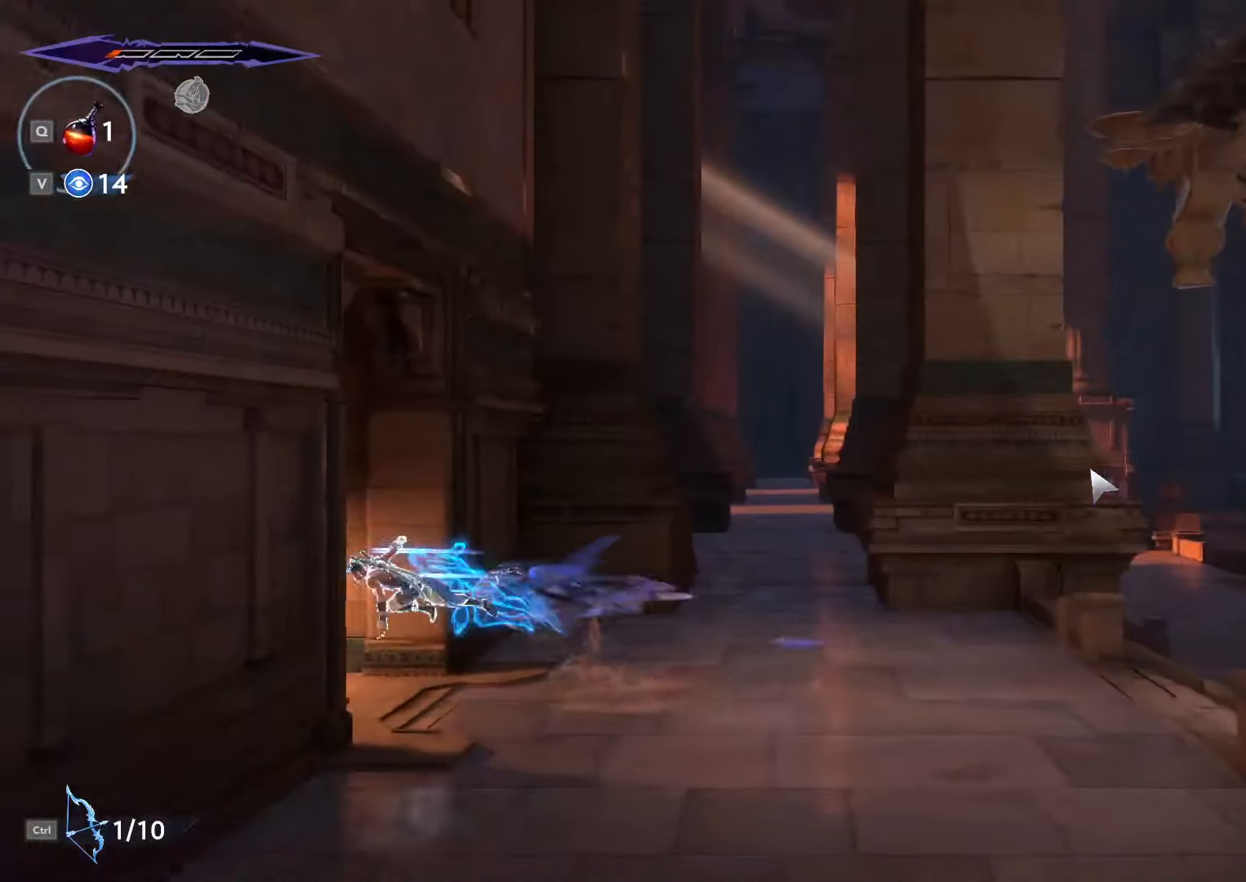
{"keys": ["a", "shift_l"], "mouse": [], "events": [[66, "shift_l", "up"], [66, "space", "down"], [166, "shift_l", "down"], [166, "space", "up"], [200, "shift_l", "up"], [266, "space", "down"], [300, "space", "up"], [333, "shift_l", "down"], [366, "shift_l", "up"], [500, "shift_l", "down"]]}
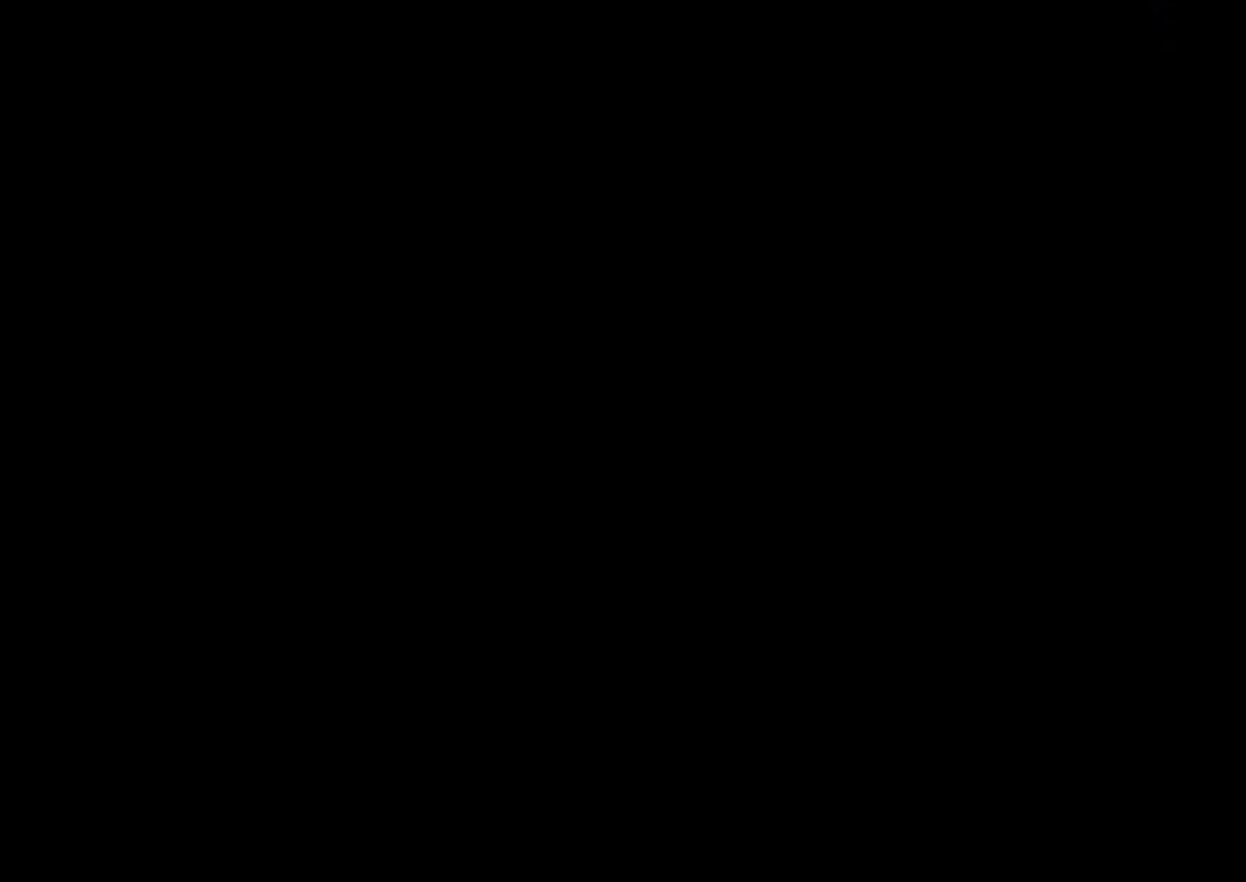
{"keys": ["a", "shift_l"], "mouse": [], "events": [[66, "shift_l", "up"], [166, "shift_l", "down"], [200, "space", "down"], [233, "shift_l", "up"], [266, "space", "up"], [300, "shift_l", "down"], [333, "space", "down"], [366, "shift_l", "up"], [433, "space", "up"], [466, "shift_l", "down"], [466, "space", "down"], [500, "space", "up"]]}
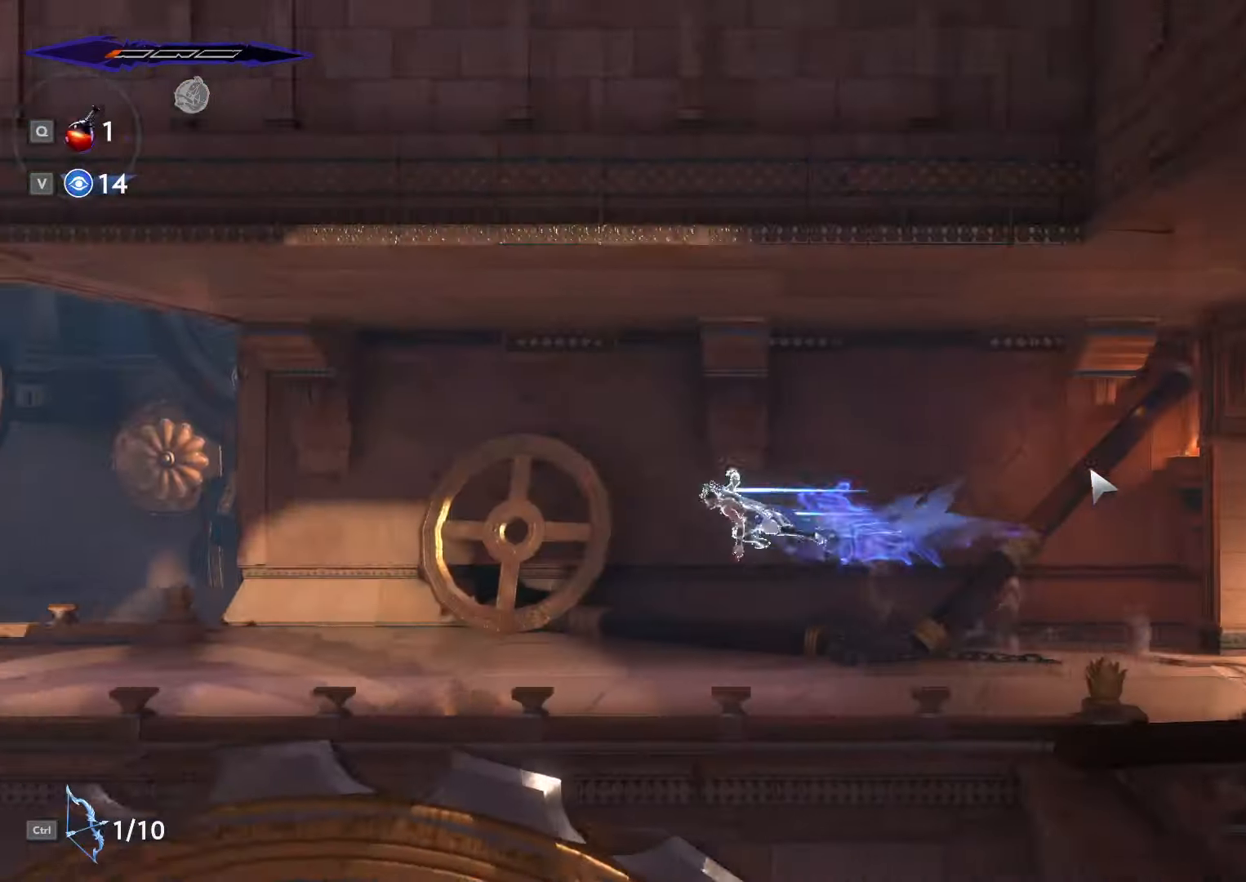
{"keys": ["a", "shift_l"], "mouse": []}
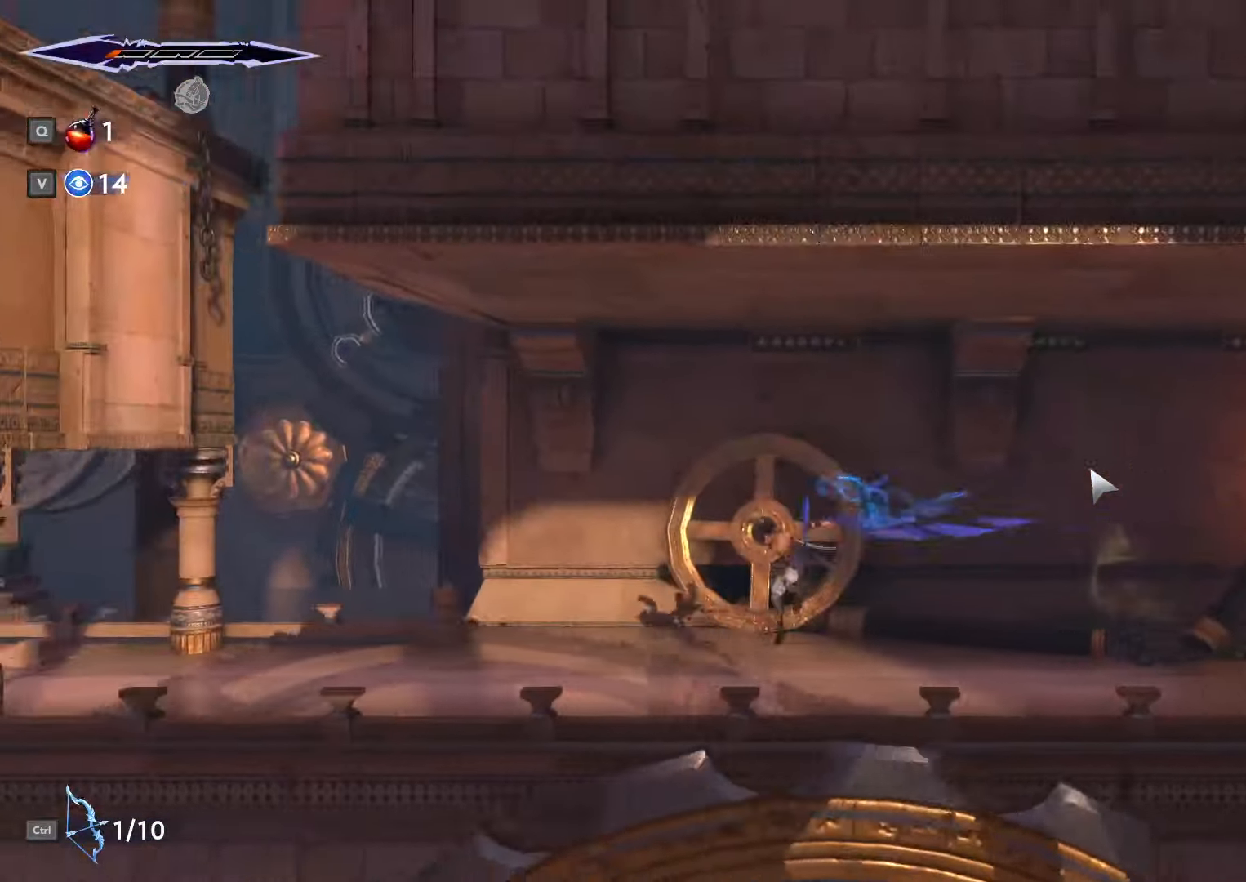
{"keys": ["a"], "mouse": [], "events": [[33, "shift_l", "up"], [100, "shift_l", "down"], [200, "shift_l", "up"]]}
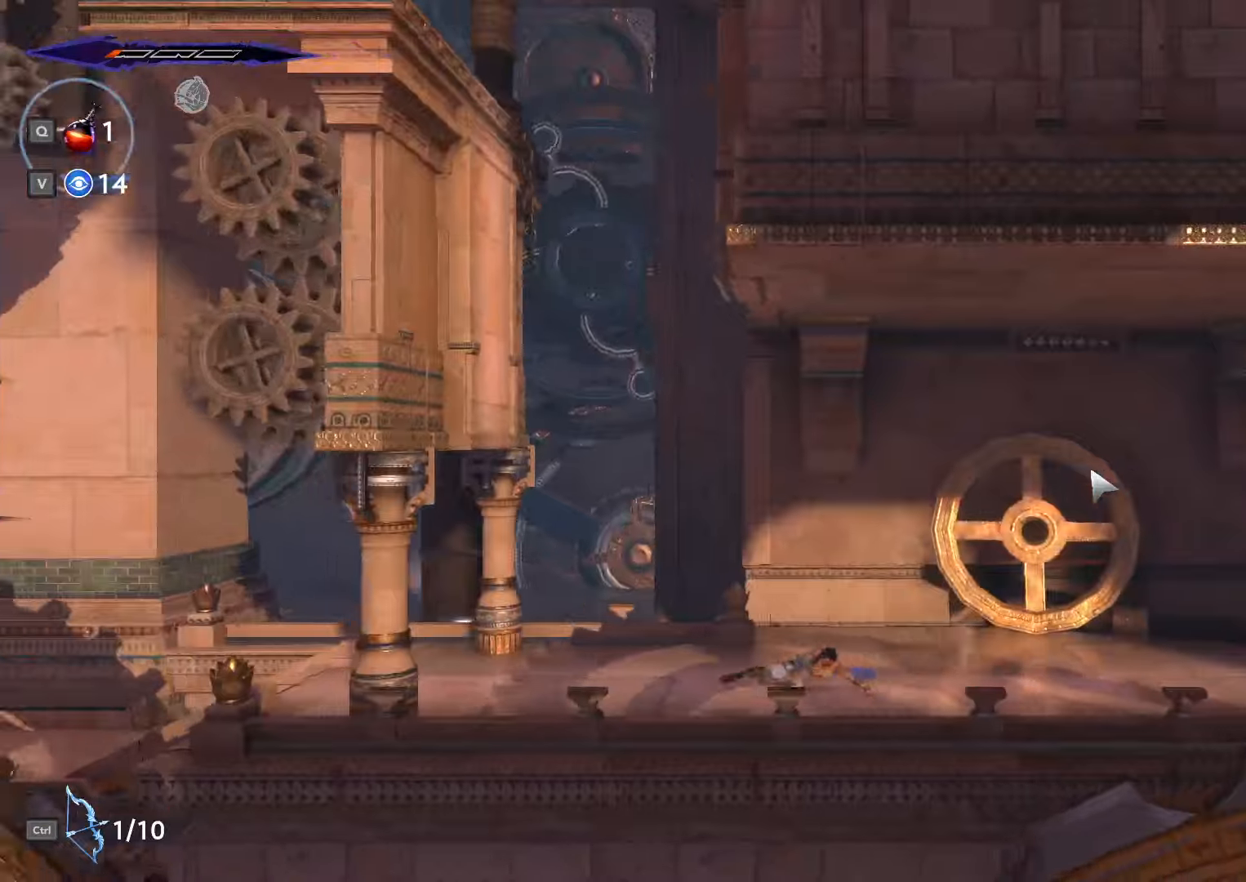
{"keys": ["a", "space"], "mouse": [], "events": [[33, "space", "down"]]}
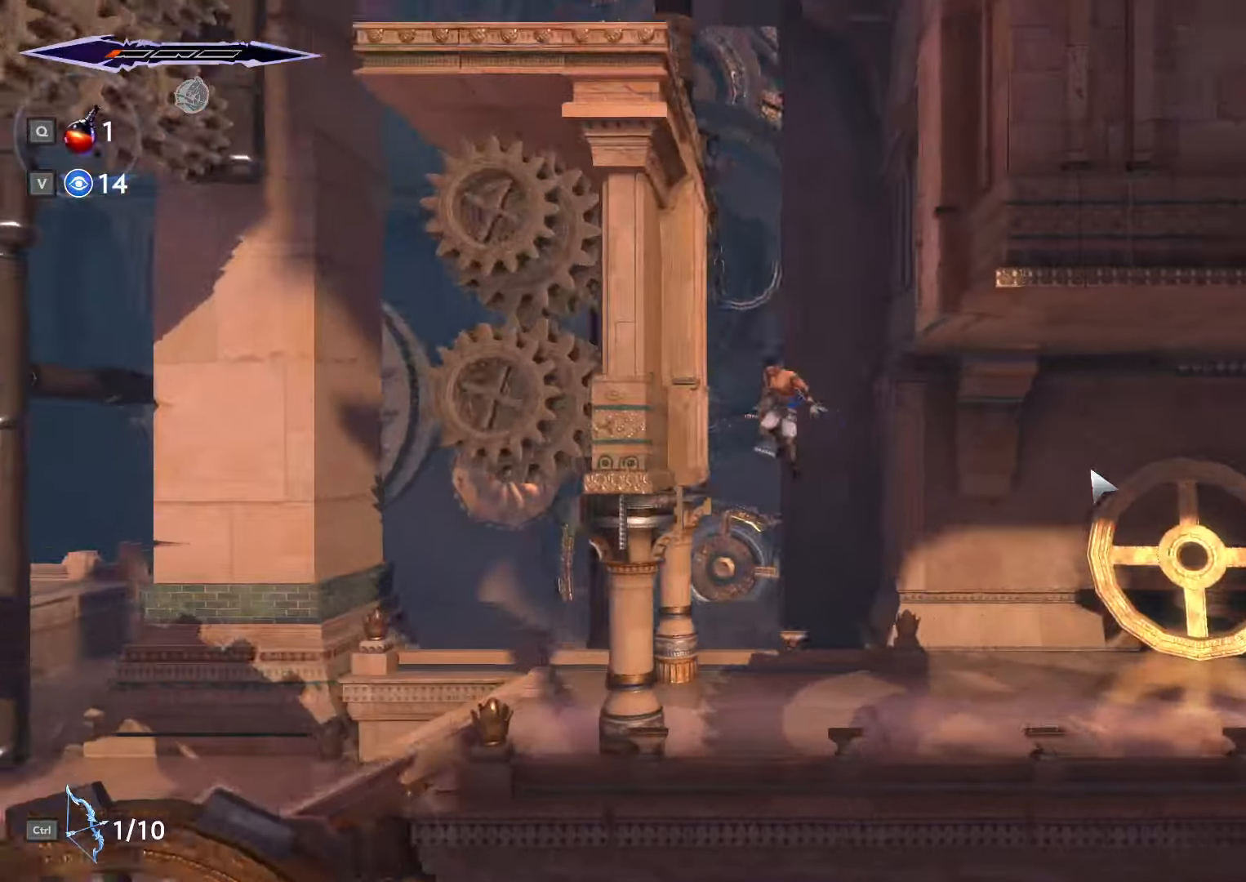
{"keys": ["d", "space"], "mouse": []}
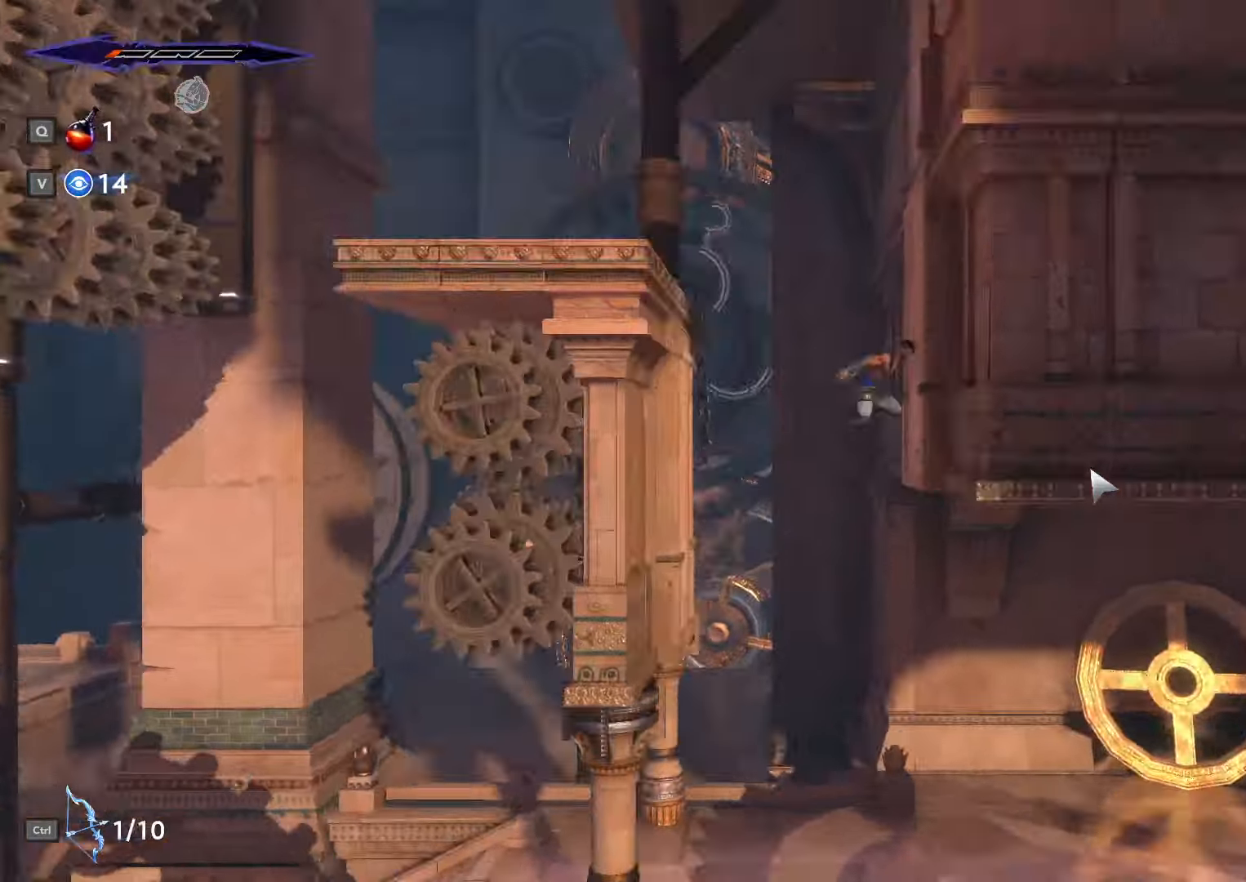
{"keys": ["a", "space"], "mouse": [], "events": [[67, "space", "up"], [100, "a", "down"], [133, "space", "down"], [167, "d", "up"]]}
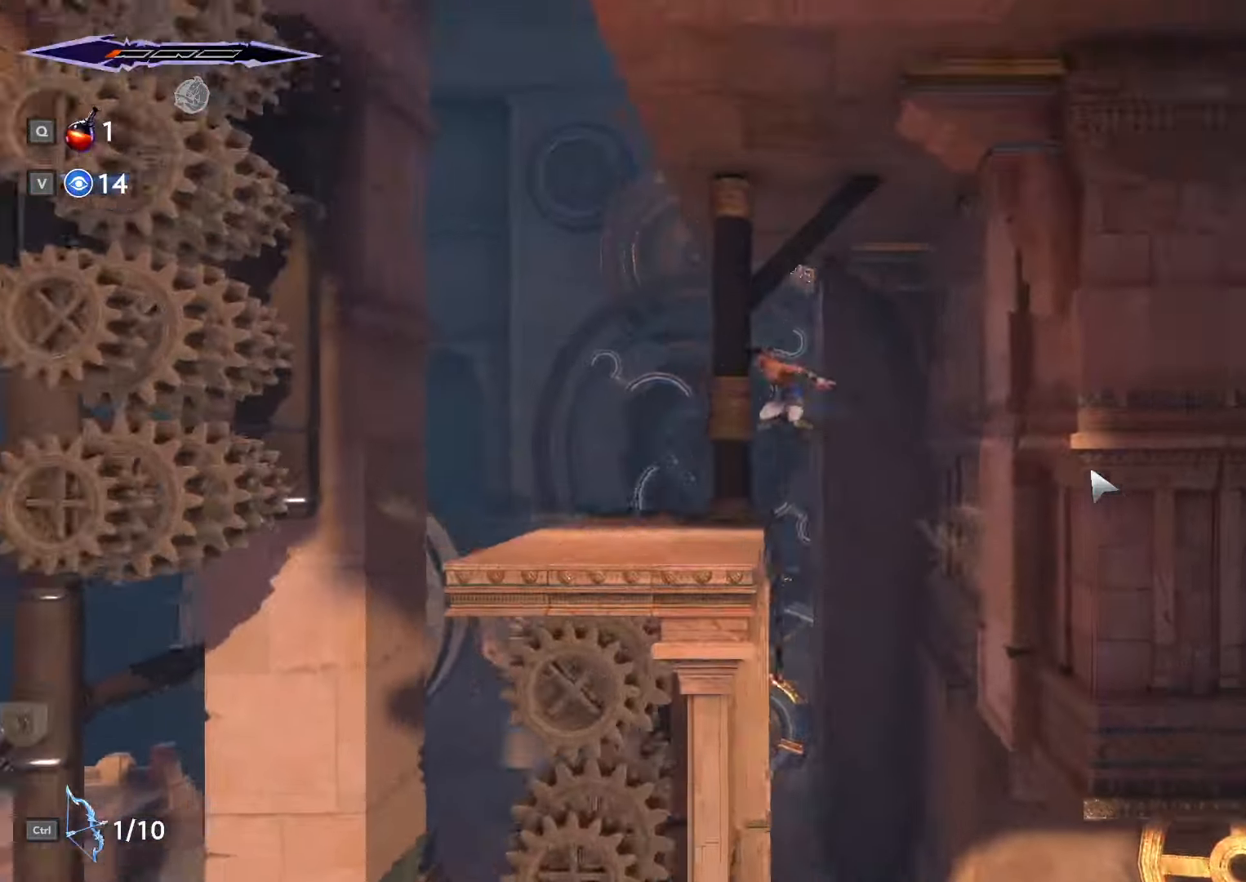
{"keys": ["a", "shift_l"], "mouse": [], "events": [[33, "space", "up"], [333, "shift_l", "down"]]}
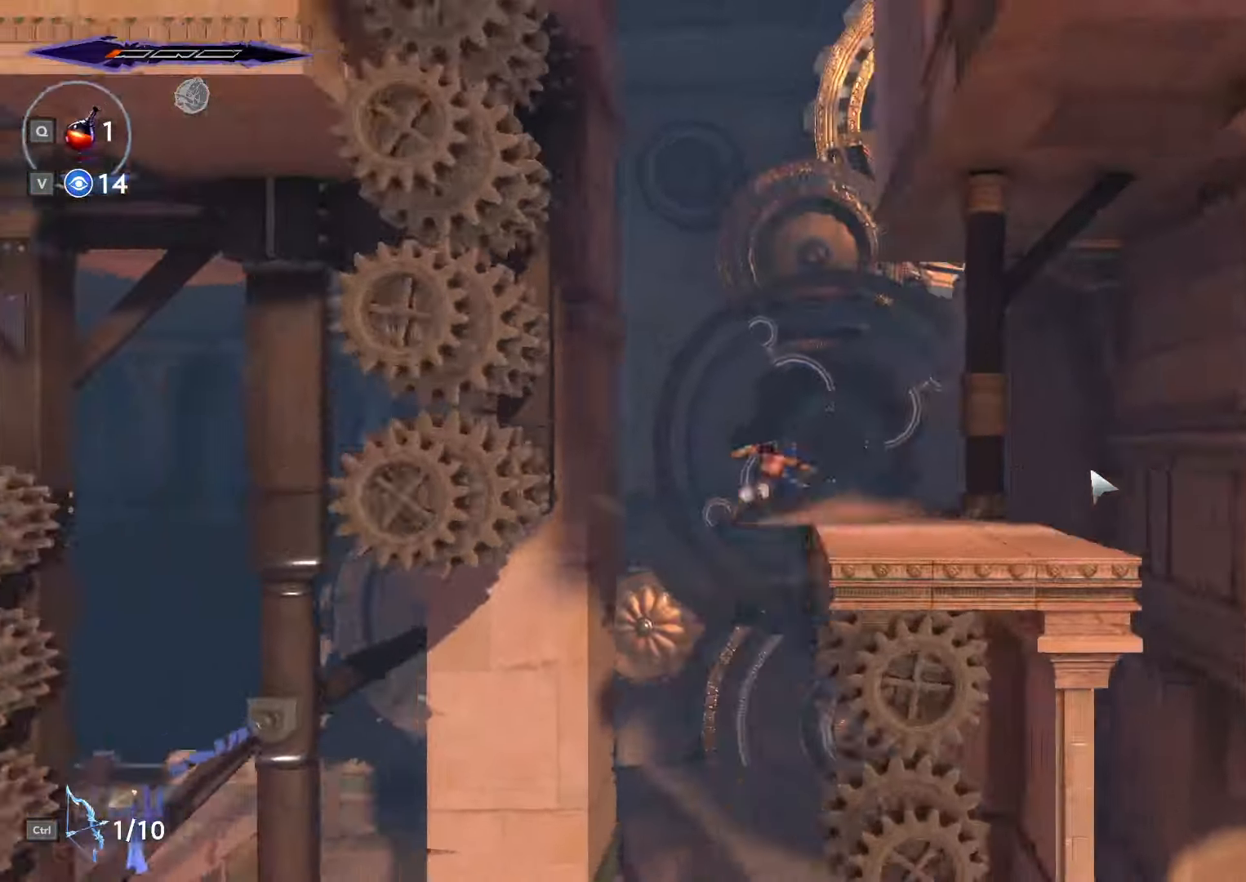
{"keys": ["a", "shift_l"], "mouse": [], "events": [[33, "shift_l", "up"], [467, "shift_l", "down"]]}
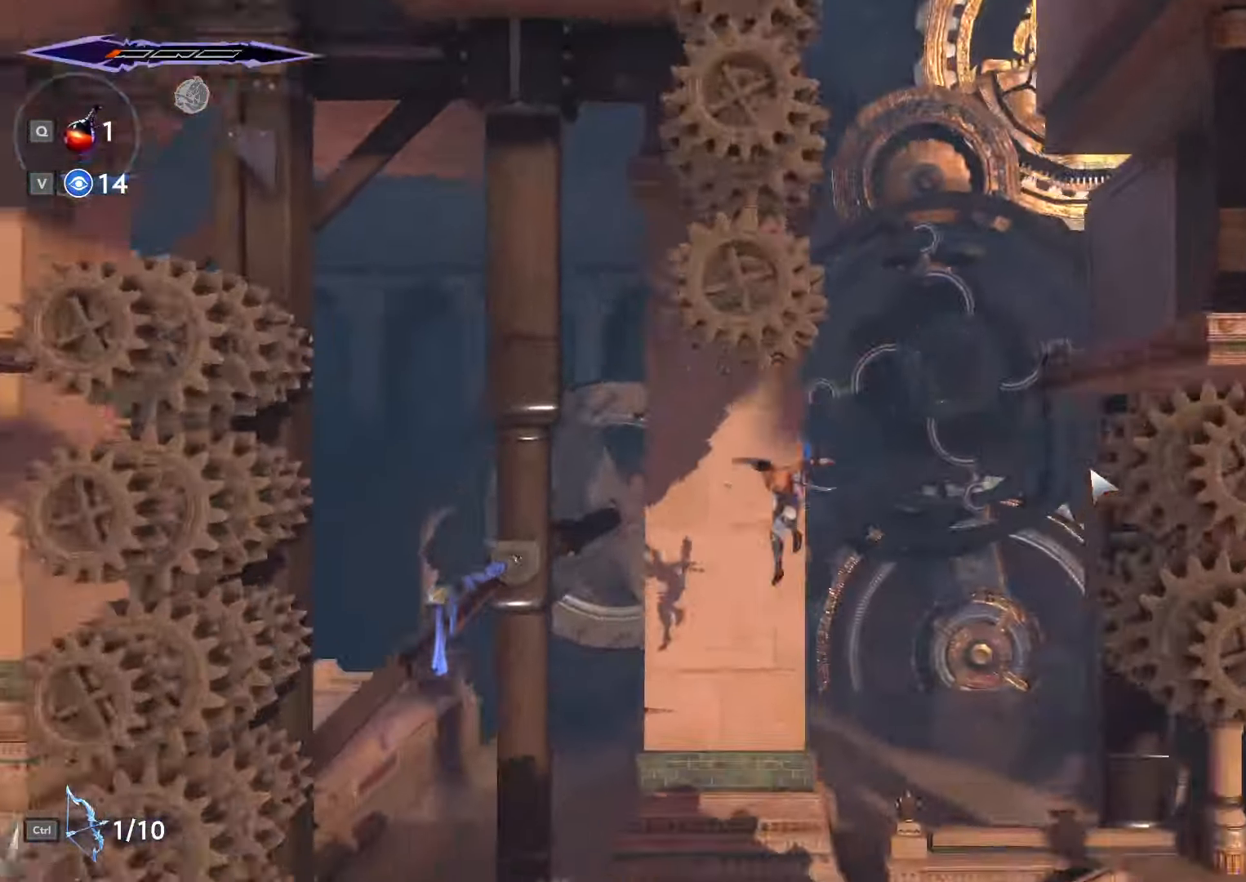
{"keys": ["space", "w"], "mouse": [], "events": [[167, "shift_l", "up"], [367, "a", "up"], [367, "w", "down"], [433, "space", "down"]]}
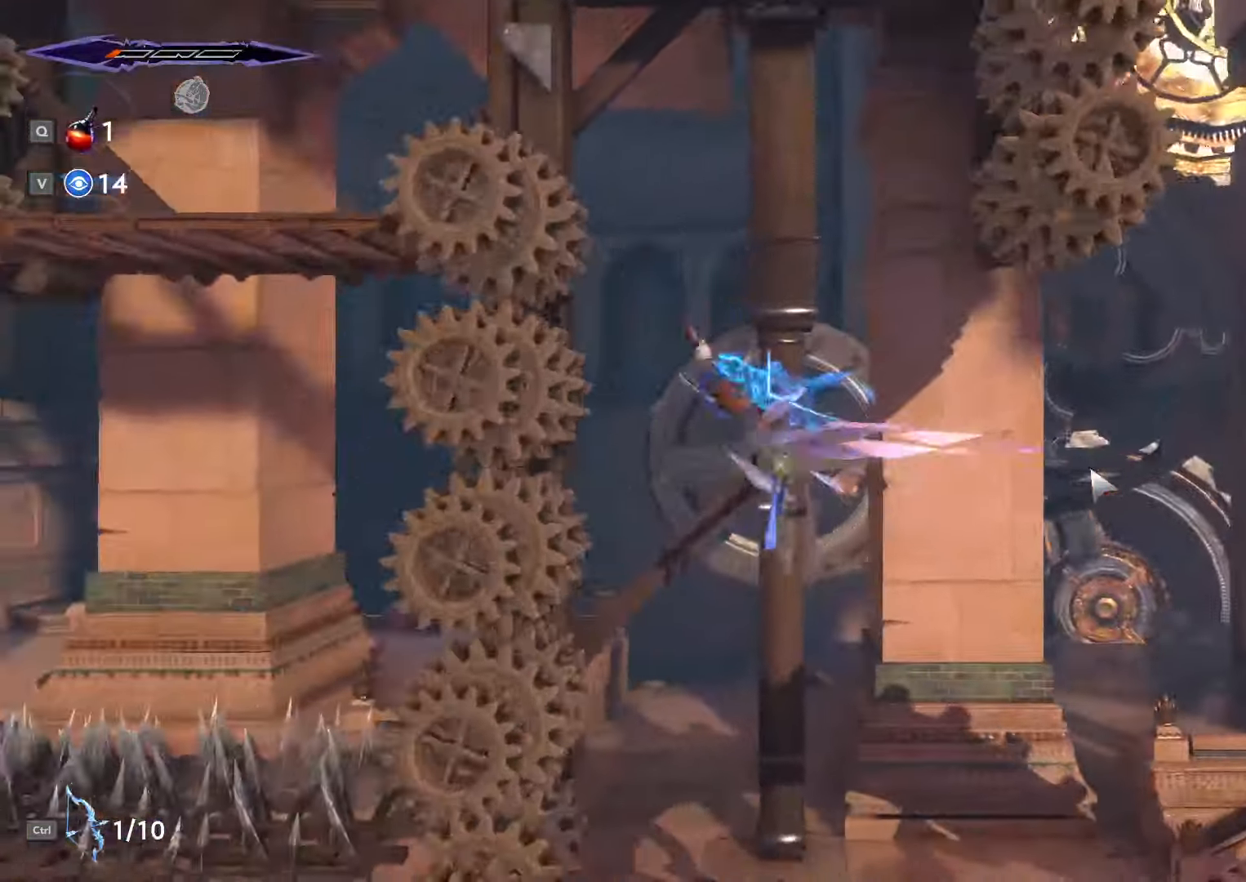
{"keys": ["a", "shift_l"], "mouse": [], "events": [[167, "a", "down"], [200, "w", "up"], [233, "space", "up"], [267, "shift_l", "down"]]}
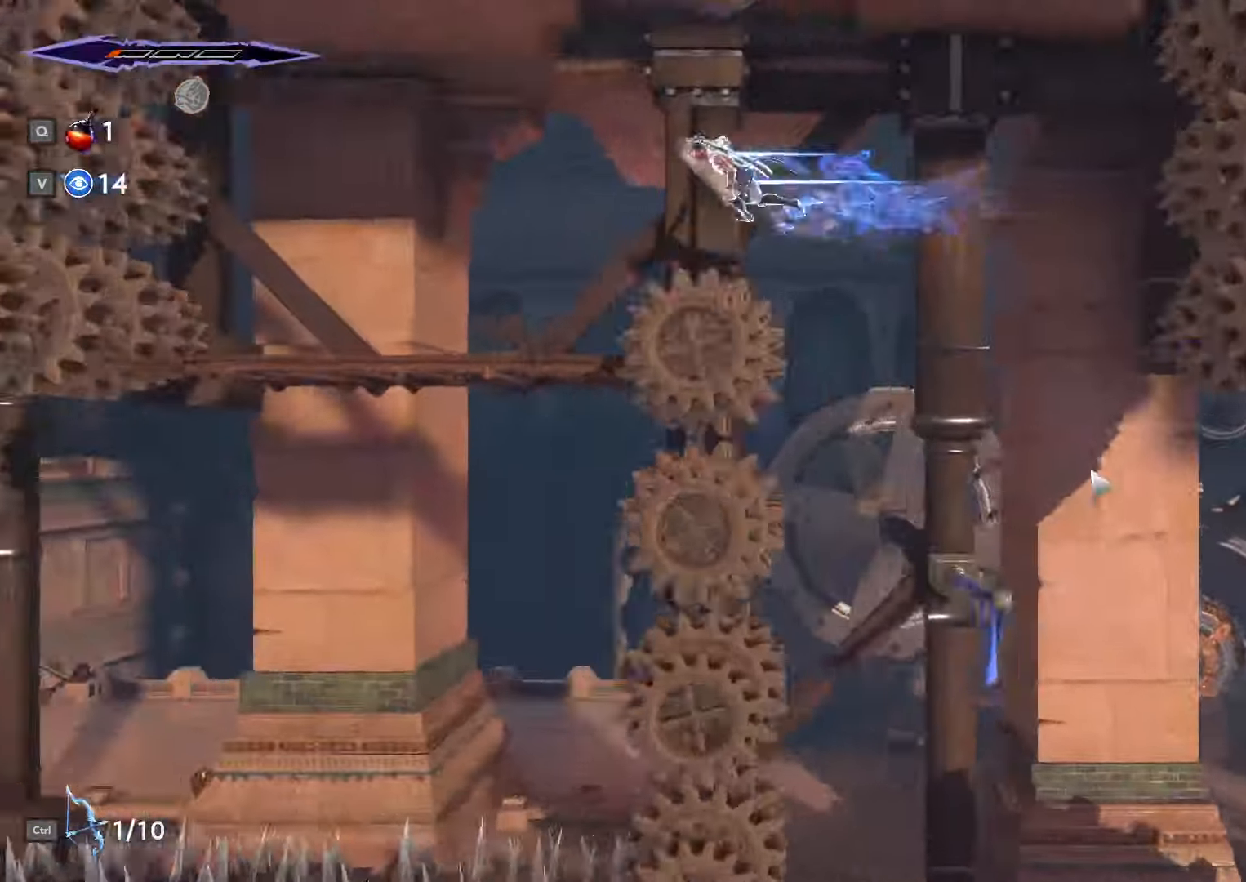
{"keys": ["a"], "mouse": [], "events": [[233, "shift_l", "up"]]}